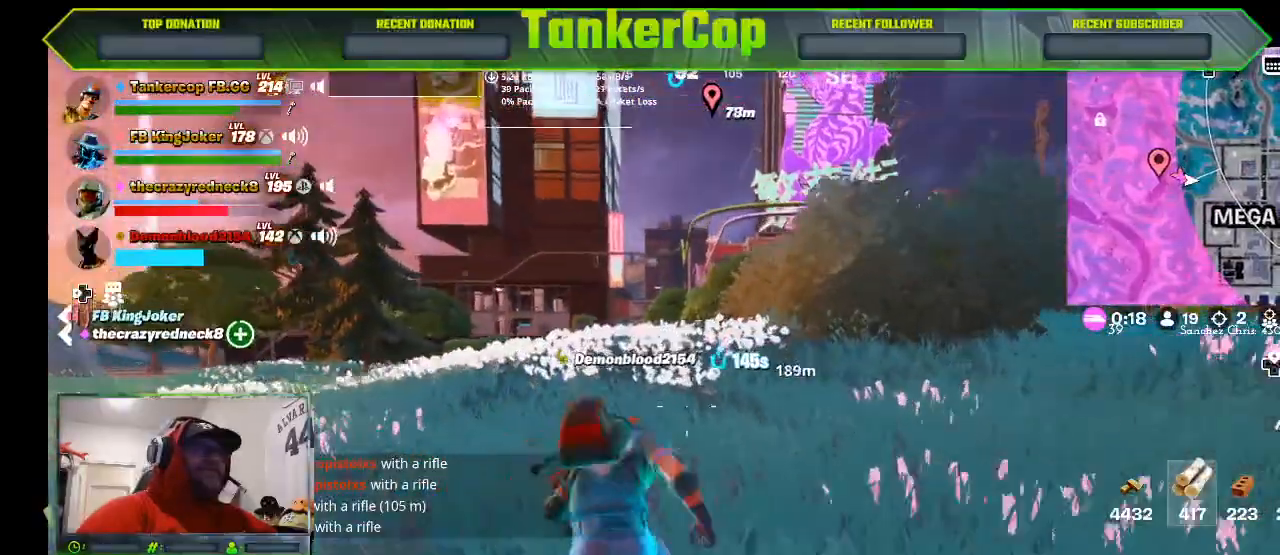
Gameplay with a controller (PlayStation layout); each line is a JSON object with the inputs held at the frame after it. "events" lists button and stick changes between this image and that frame as [ms after this image, input, new state], when the widget could be followed in between.
{"buttons": [], "left_stick": "up", "right_stick": "center", "events": [[67, "right_stick", "right"], [500, "right_stick", "center"]]}
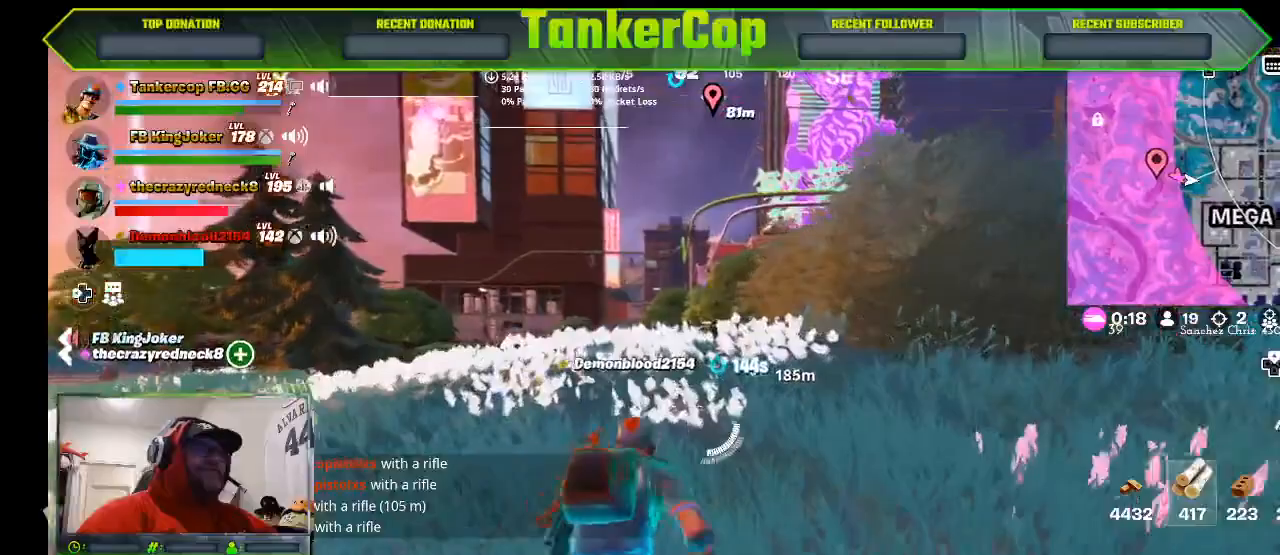
{"buttons": [], "left_stick": "up", "right_stick": "center", "events": []}
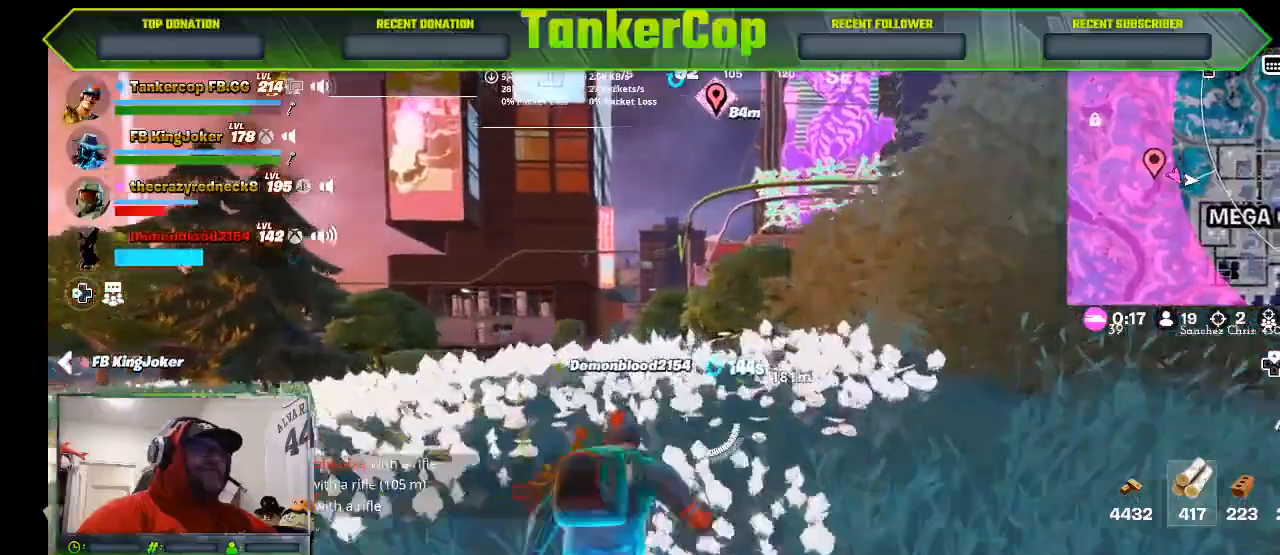
{"buttons": [], "left_stick": "up", "right_stick": "center", "events": []}
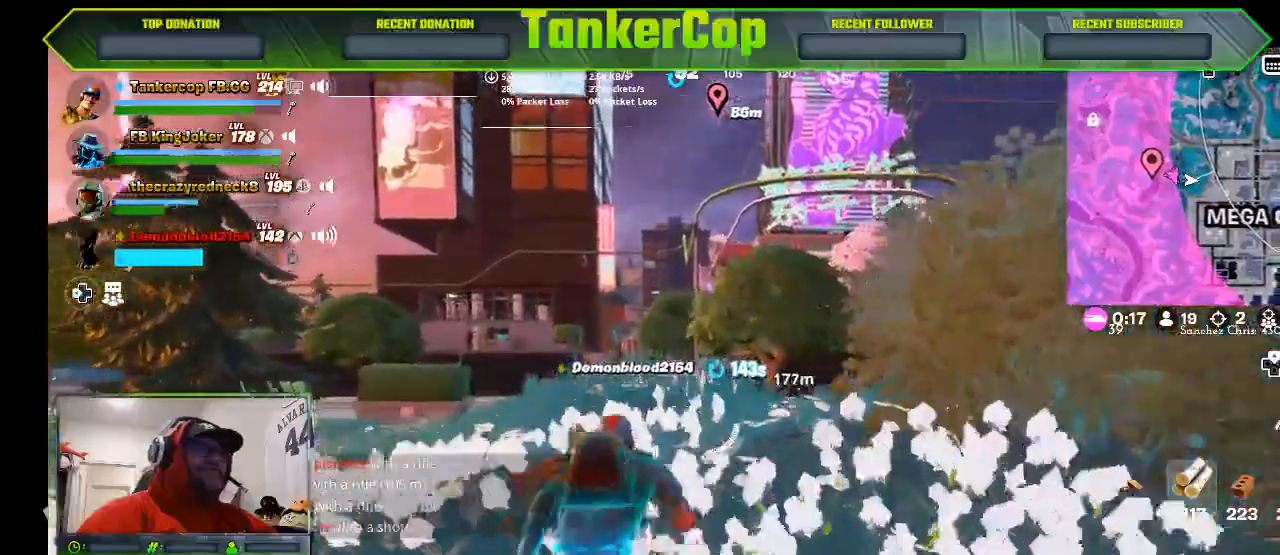
{"buttons": [], "left_stick": "up", "right_stick": "center", "events": []}
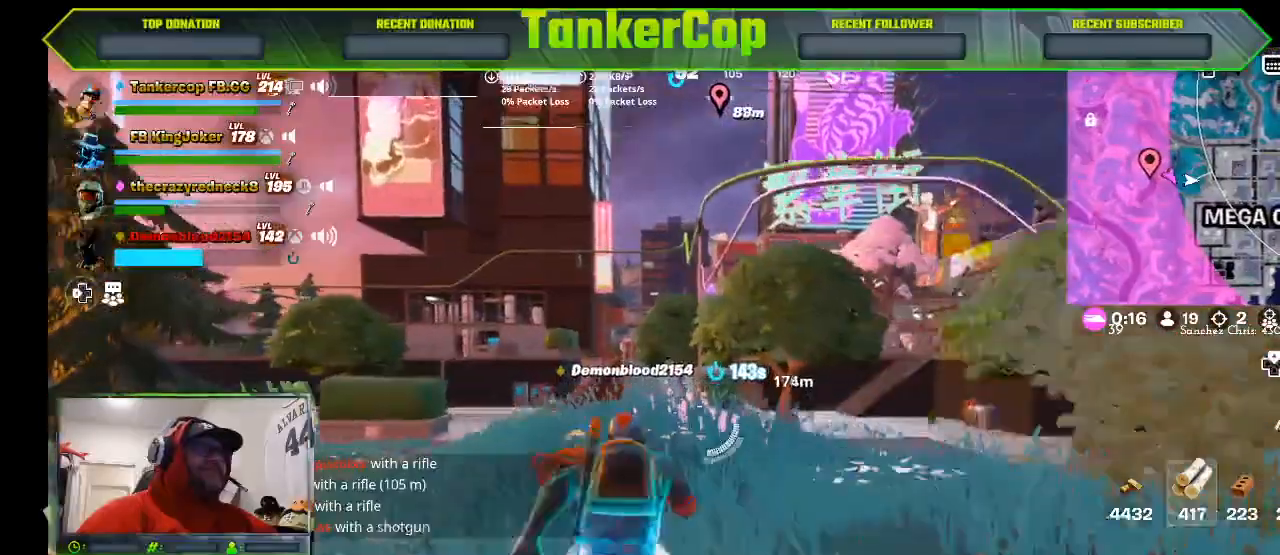
{"buttons": [], "left_stick": "up", "right_stick": "center", "events": []}
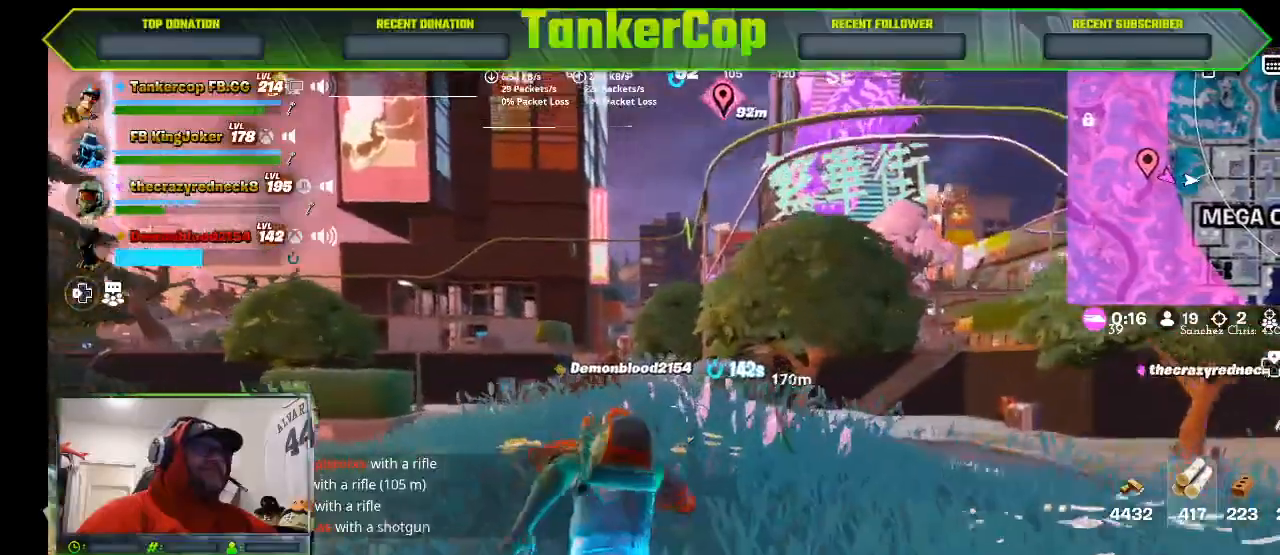
{"buttons": [], "left_stick": "up", "right_stick": "center", "events": []}
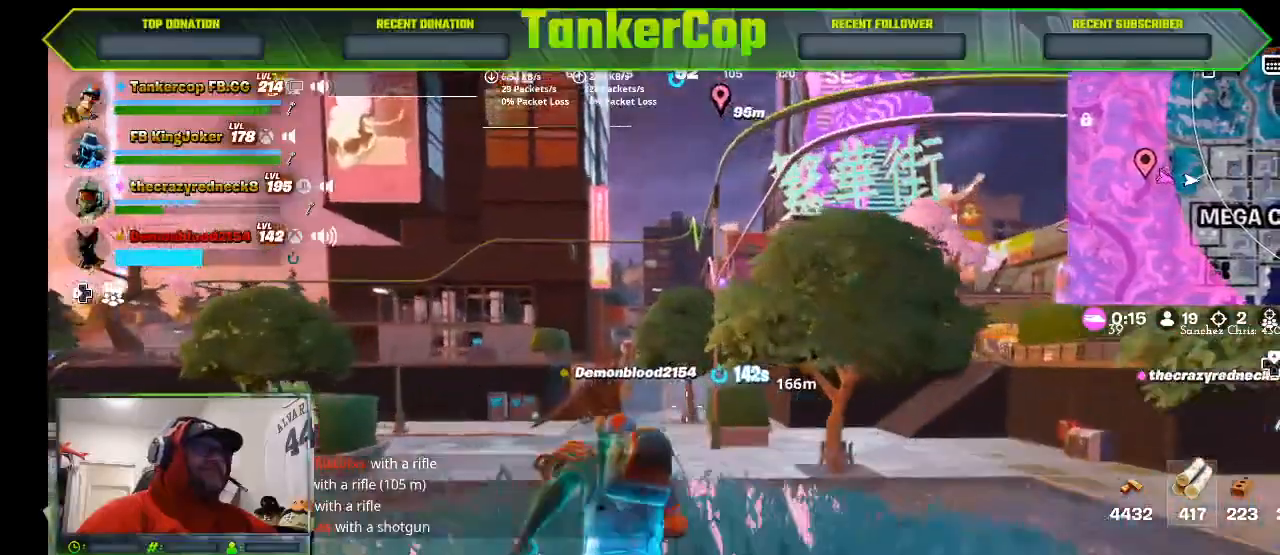
{"buttons": [], "left_stick": "up", "right_stick": "center", "events": []}
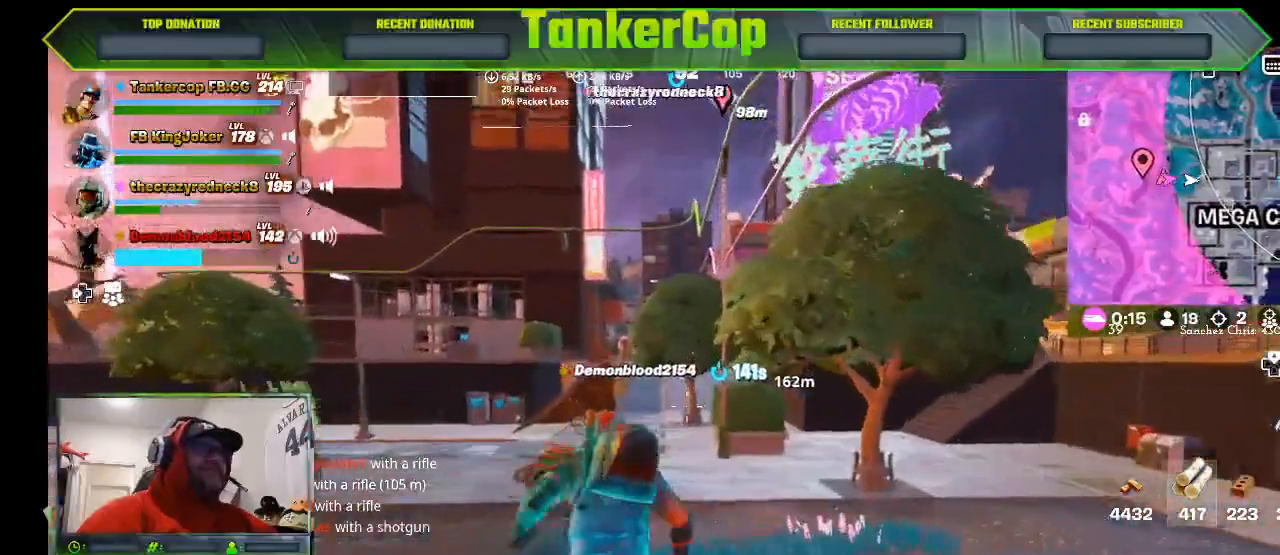
{"buttons": [], "left_stick": "up", "right_stick": "center", "events": []}
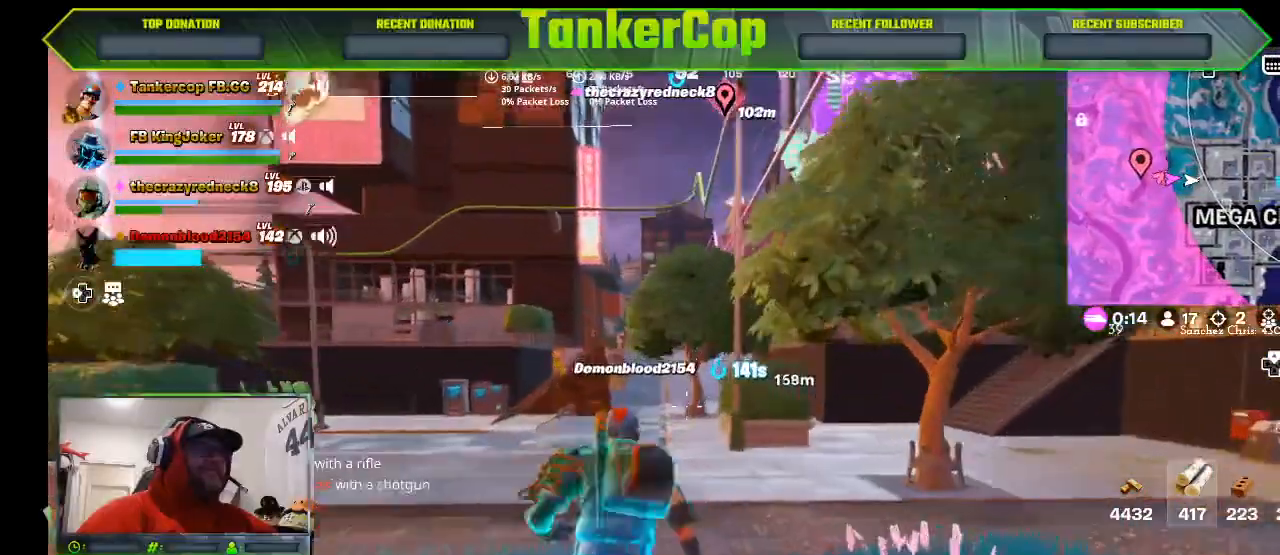
{"buttons": [], "left_stick": "up", "right_stick": "center", "events": []}
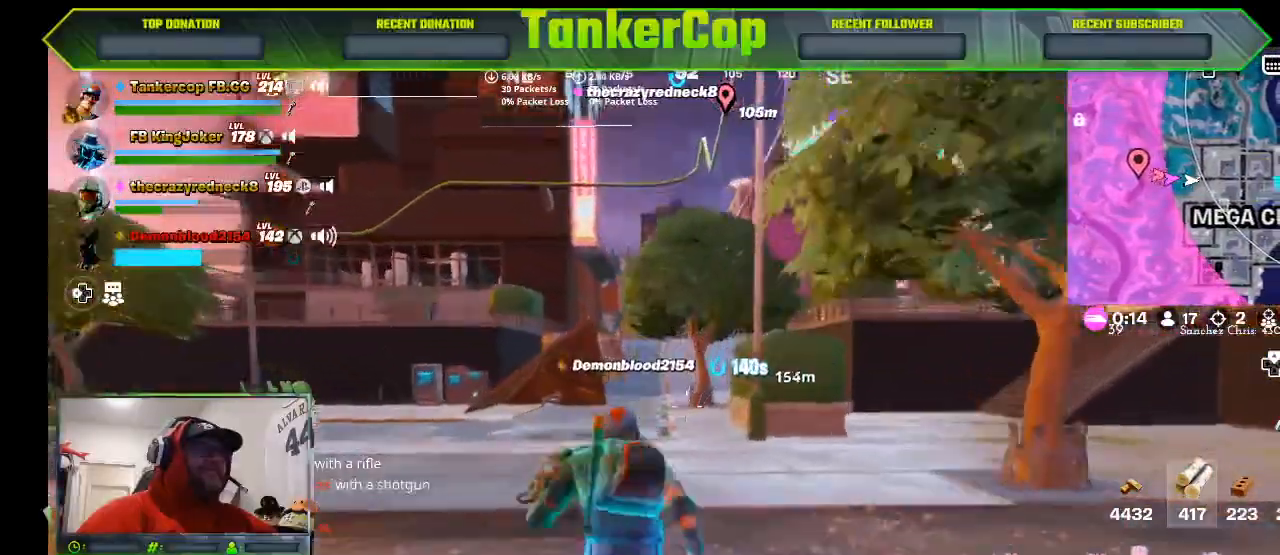
{"buttons": [], "left_stick": "up", "right_stick": "center", "events": []}
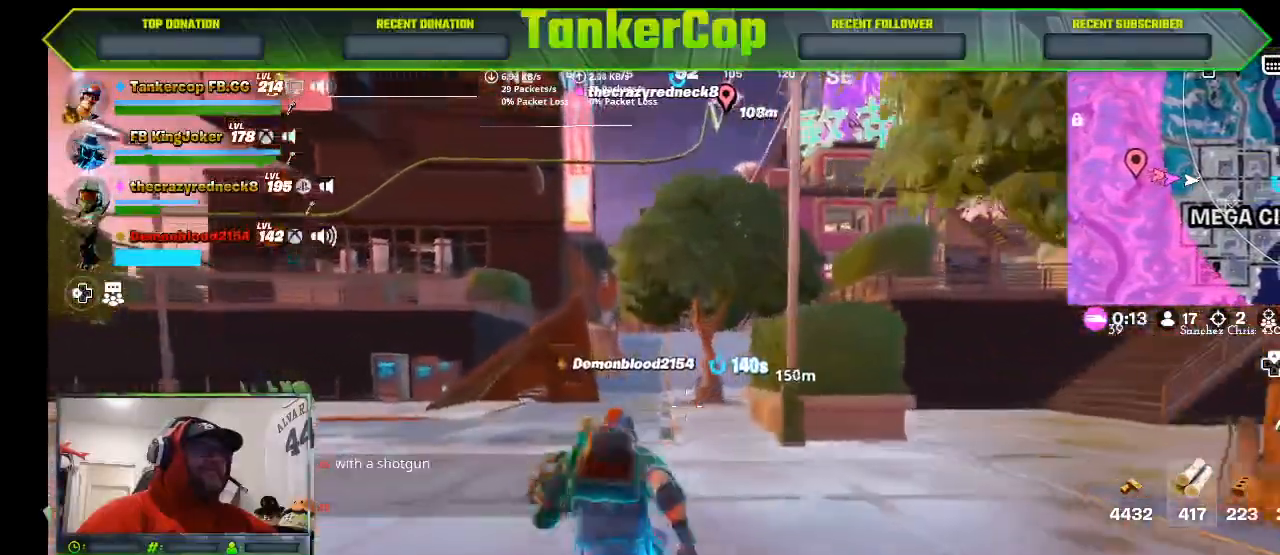
{"buttons": [], "left_stick": "up", "right_stick": "center", "events": []}
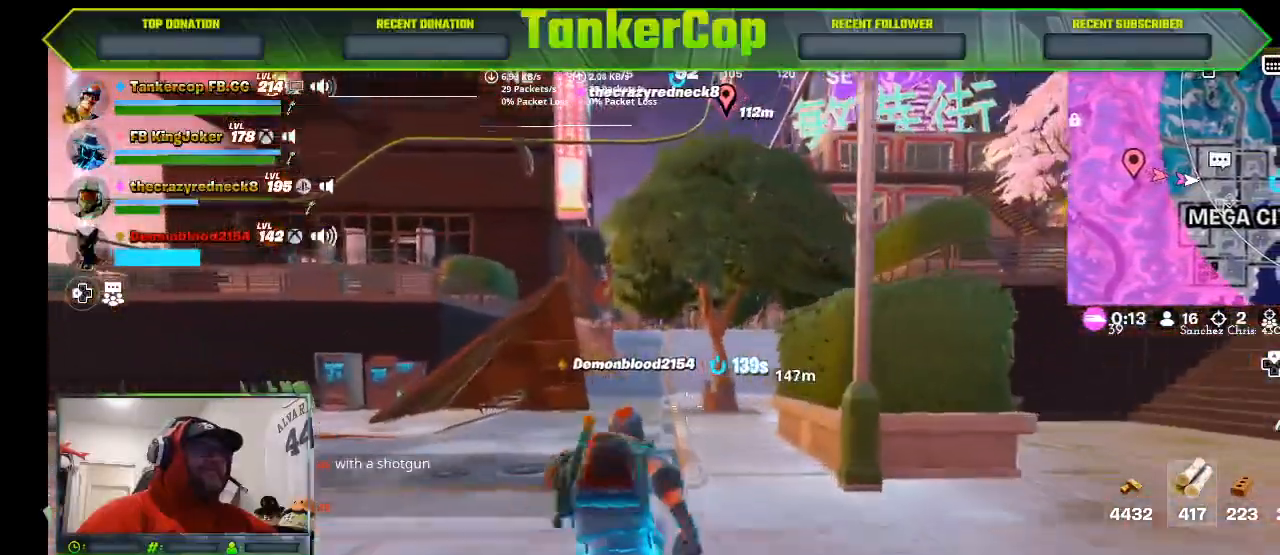
{"buttons": [], "left_stick": "up", "right_stick": "center", "events": []}
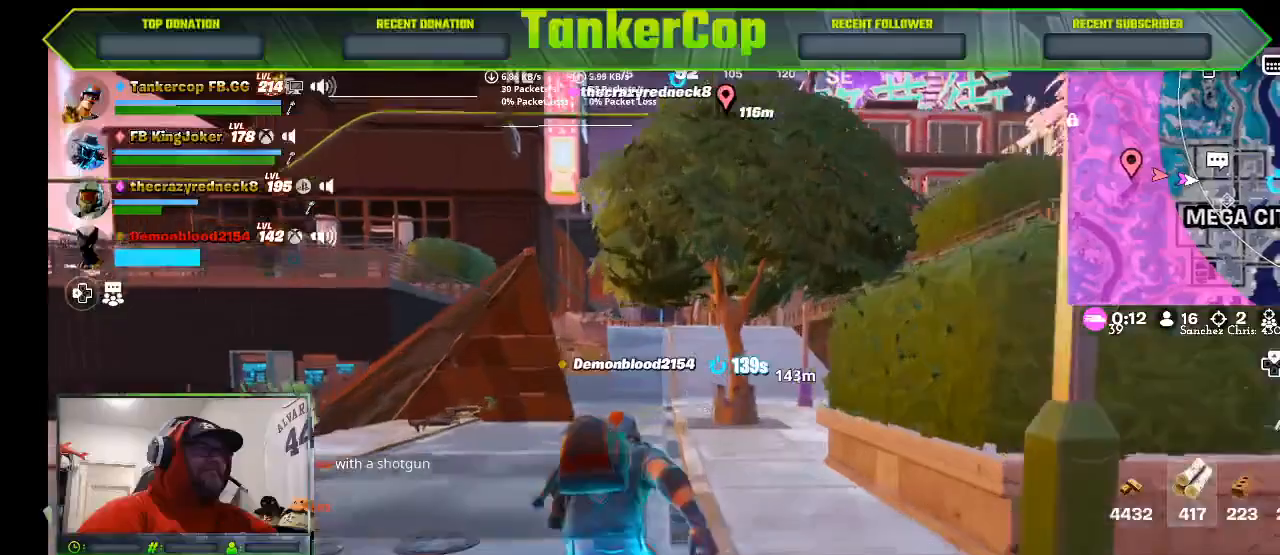
{"buttons": [], "left_stick": "up", "right_stick": "center", "events": []}
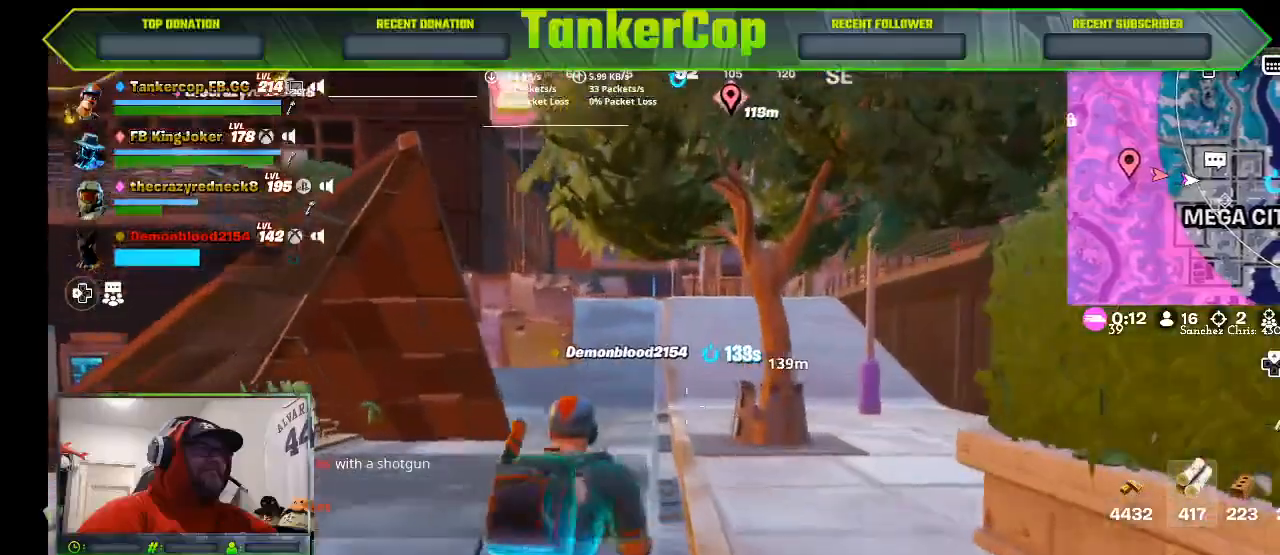
{"buttons": [], "left_stick": "up", "right_stick": "center", "events": []}